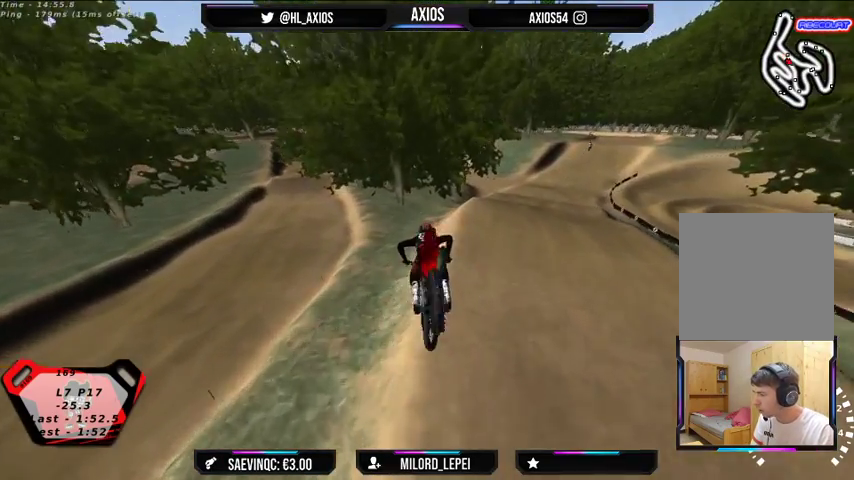
Gameplay with a controller (Xbox layout); each line is a JSON object with the inputs held at the frame after it. "events" lists button and stick changes between this image and that frame as [ms after this image, input, new state], when the widget could be followed in between.
{"buttons": ["R1", "R2"], "left_stick": "down-right", "right_stick": "center", "events": [[333, "left_stick", "right"], [400, "left_stick", "down-right"]]}
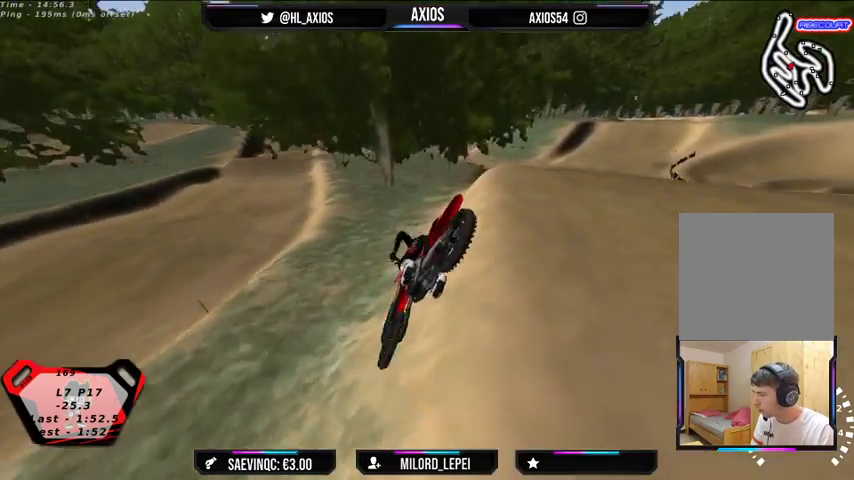
{"buttons": ["R1", "R2"], "left_stick": "down-right", "right_stick": "center", "events": []}
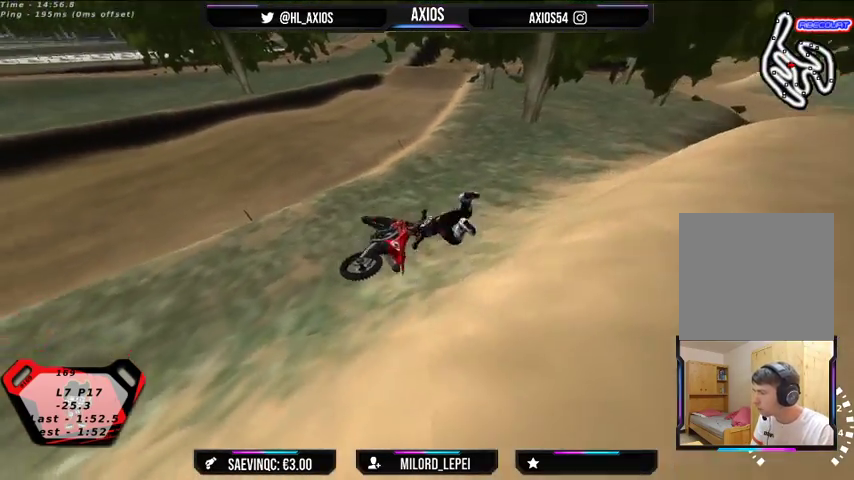
{"buttons": [], "left_stick": "down-right", "right_stick": "center", "events": [[67, "R2", "up"], [233, "R1", "up"]]}
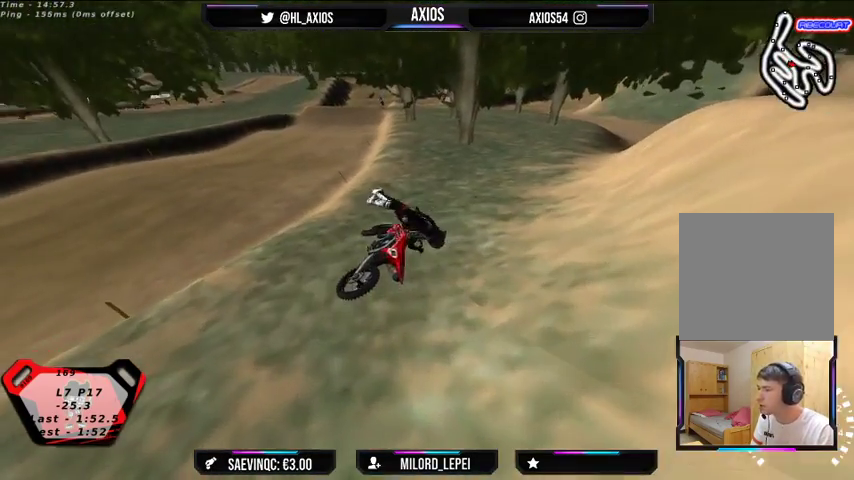
{"buttons": [], "left_stick": "down-right", "right_stick": "center", "events": [[100, "SELECT", "down"], [267, "SELECT", "up"]]}
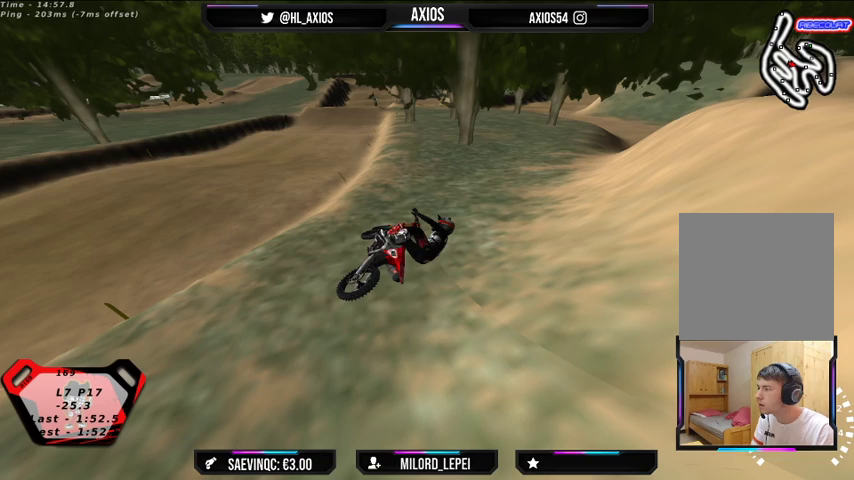
{"buttons": [], "left_stick": "right", "right_stick": "center", "events": [[200, "left_stick", "center"], [433, "left_stick", "right"]]}
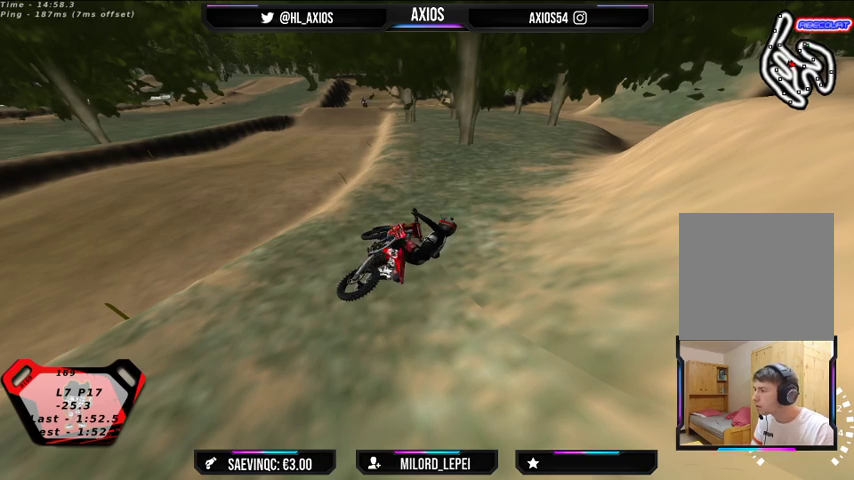
{"buttons": [], "left_stick": "right", "right_stick": "center", "events": []}
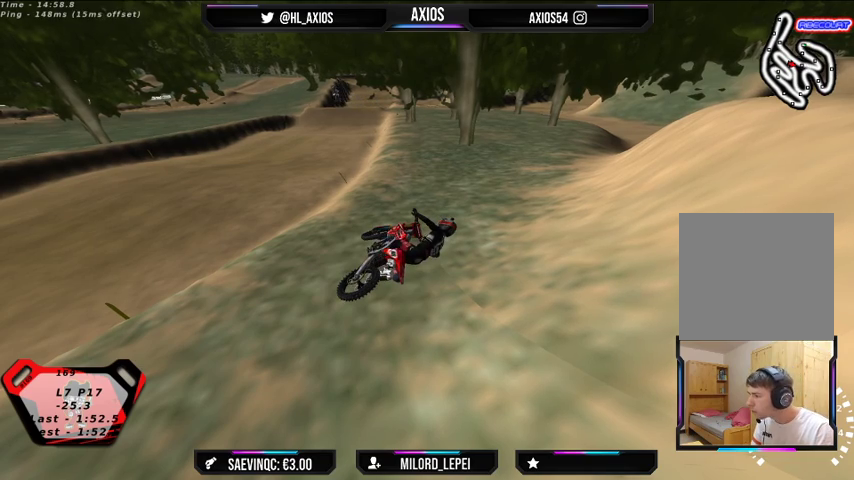
{"buttons": ["SELECT"], "left_stick": "right", "right_stick": "center", "events": [[333, "SELECT", "down"]]}
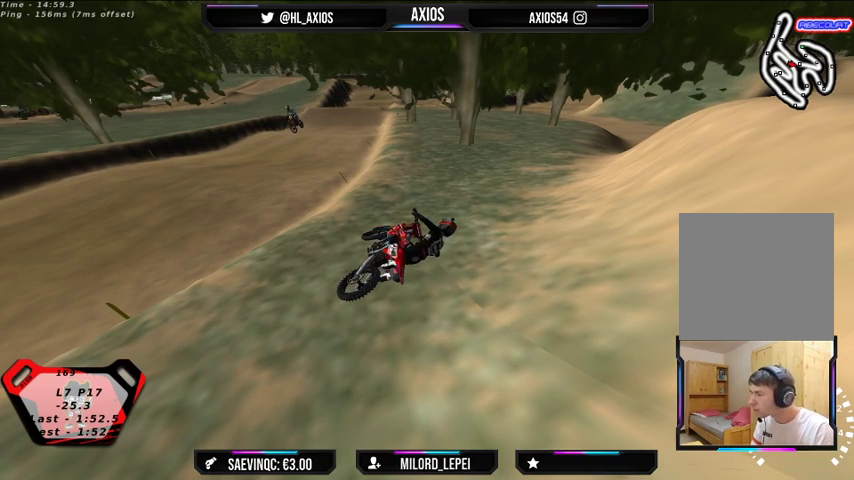
{"buttons": ["SELECT"], "left_stick": "right", "right_stick": "center", "events": [[233, "SELECT", "up"], [500, "SELECT", "down"]]}
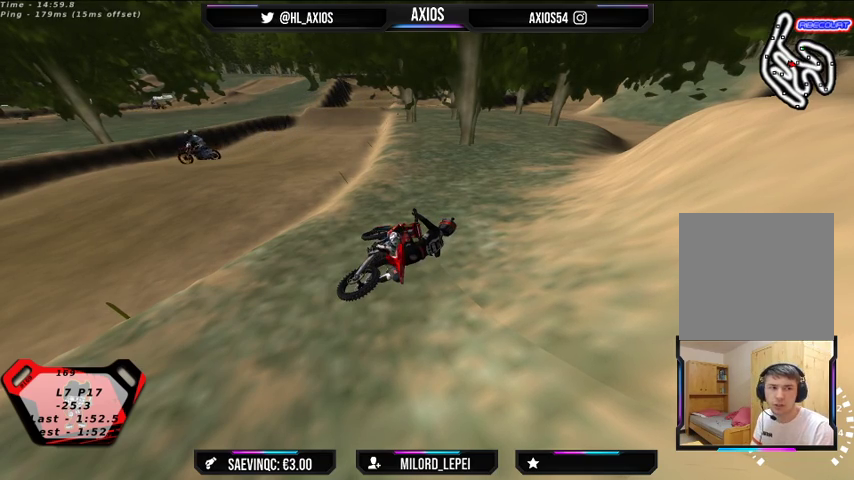
{"buttons": ["SELECT"], "left_stick": "right", "right_stick": "center", "events": []}
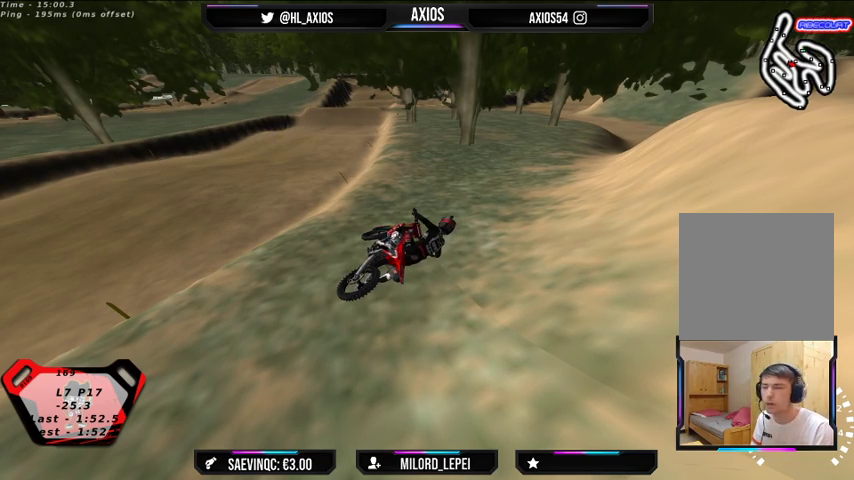
{"buttons": ["SELECT"], "left_stick": "right", "right_stick": "center", "events": [[167, "SELECT", "up"], [400, "SELECT", "down"]]}
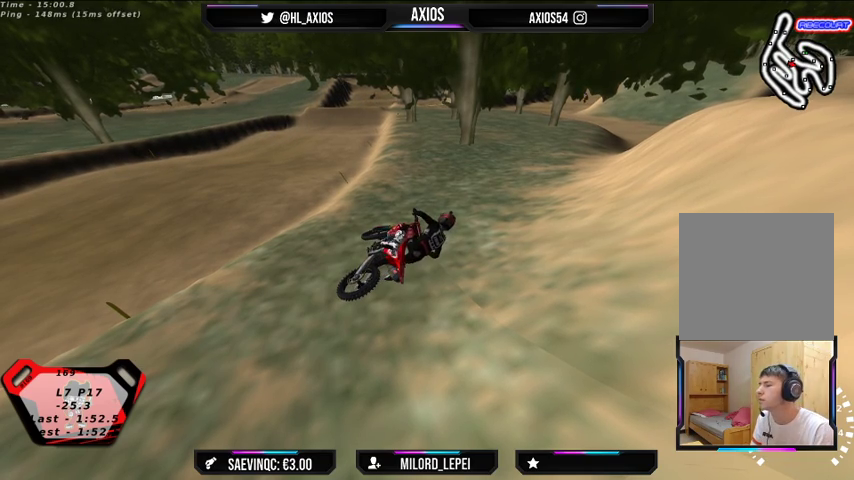
{"buttons": ["SELECT"], "left_stick": "right", "right_stick": "center", "events": []}
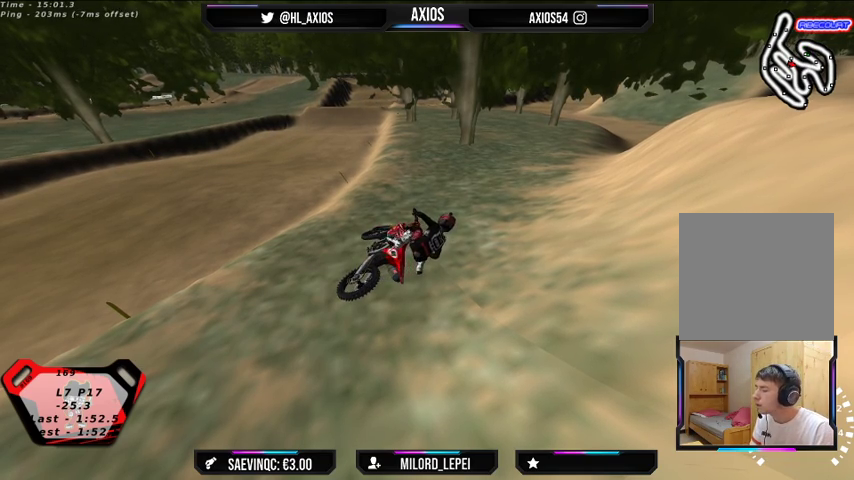
{"buttons": ["SELECT"], "left_stick": "right", "right_stick": "center", "events": []}
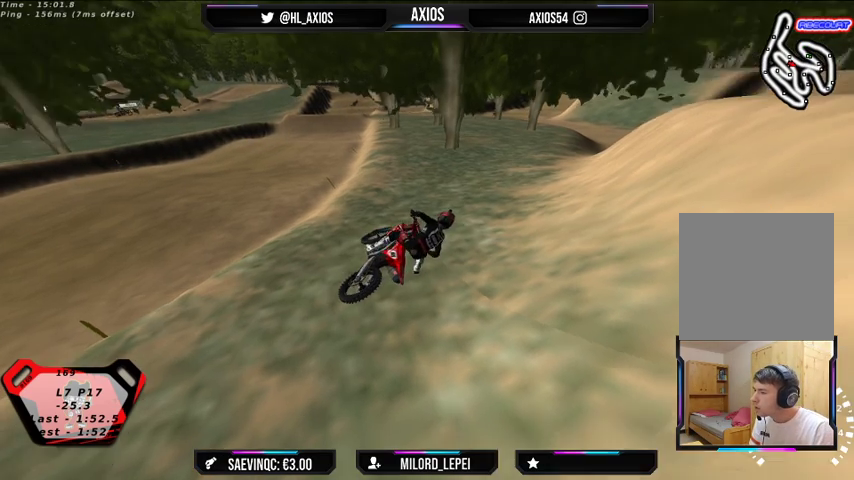
{"buttons": ["L1"], "left_stick": "up-left", "right_stick": "center", "events": [[333, "SELECT", "up"], [333, "left_stick", "center"], [467, "left_stick", "up-left"], [500, "L1", "down"]]}
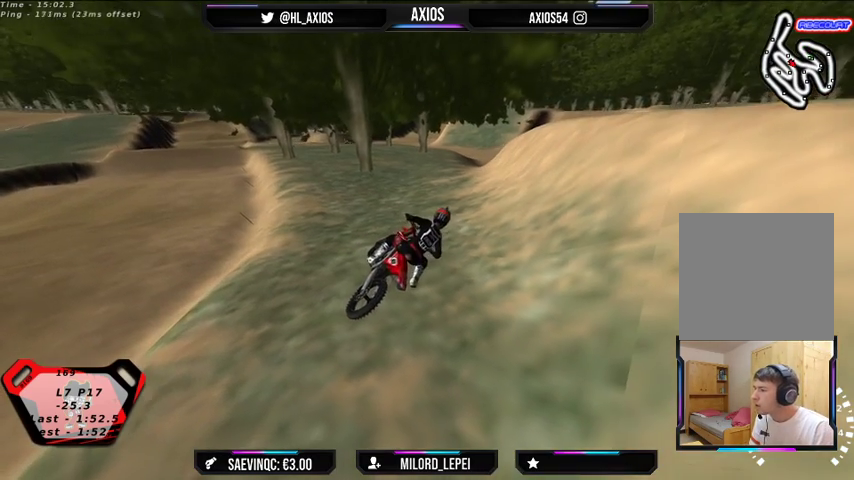
{"buttons": ["R1", "R2"], "left_stick": "up-left", "right_stick": "up", "events": [[33, "R2", "down"], [67, "R1", "down"], [67, "right_stick", "up"], [400, "L1", "up"]]}
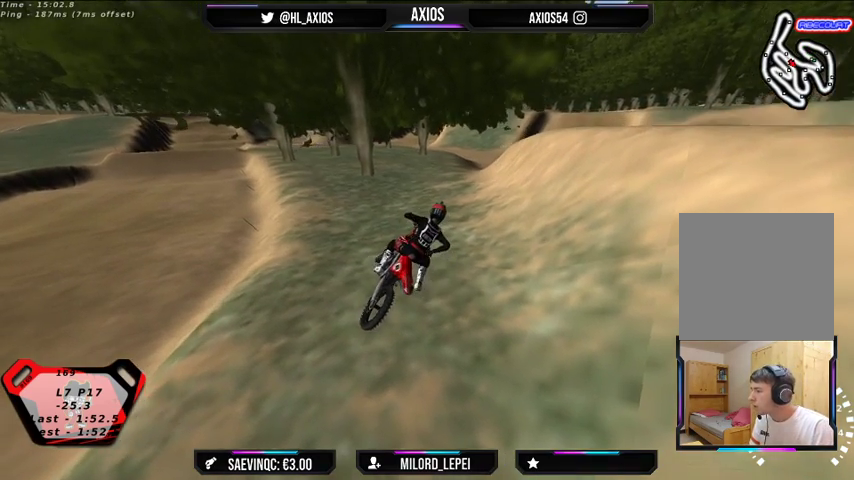
{"buttons": ["R1", "R2"], "left_stick": "center", "right_stick": "up", "events": [[467, "left_stick", "center"]]}
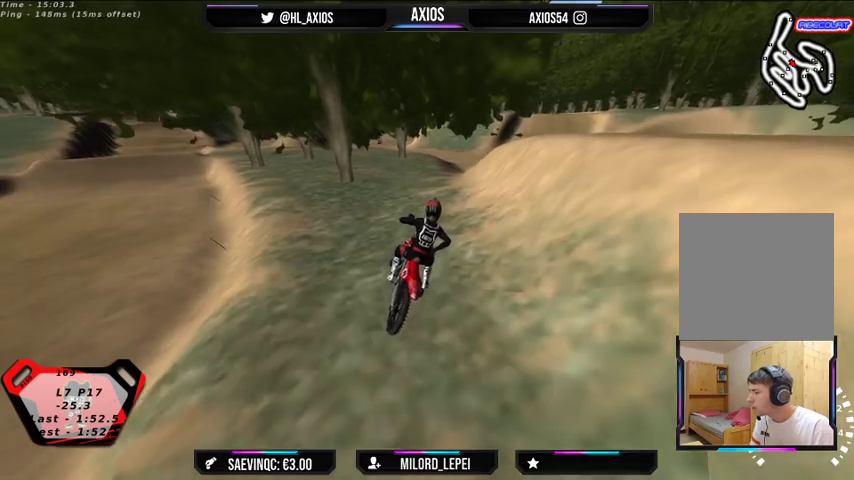
{"buttons": ["R1", "R2"], "left_stick": "center", "right_stick": "center", "events": [[100, "left_stick", "left"], [467, "left_stick", "center"], [467, "right_stick", "center"]]}
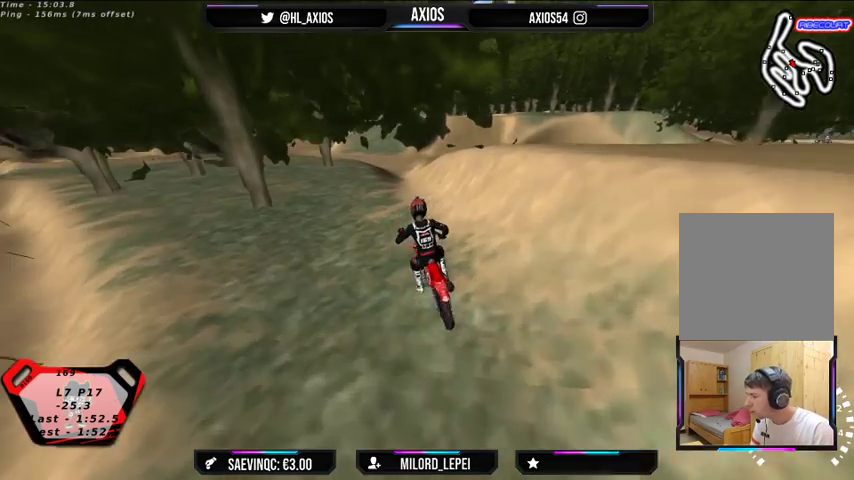
{"buttons": ["R1"], "left_stick": "right", "right_stick": "center", "events": [[33, "R2", "up"], [133, "R2", "down"], [300, "left_stick", "right"], [500, "R2", "up"]]}
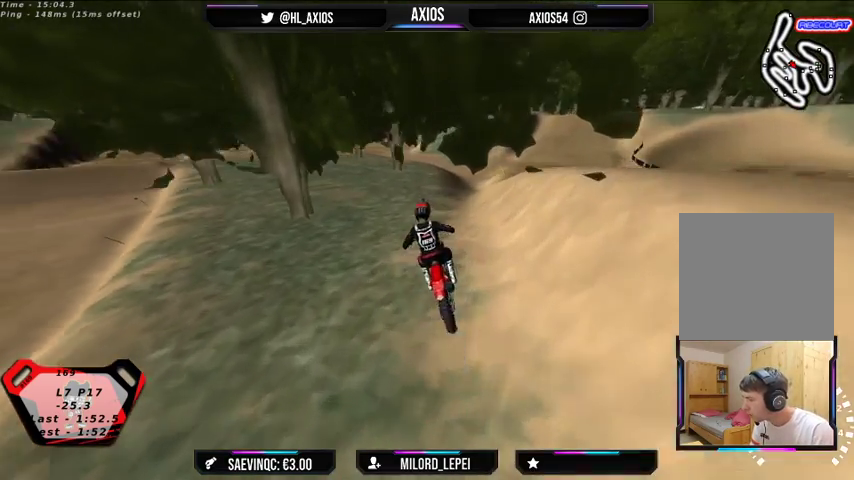
{"buttons": ["R1"], "left_stick": "right", "right_stick": "center", "events": [[233, "R2", "down"], [367, "R2", "up"]]}
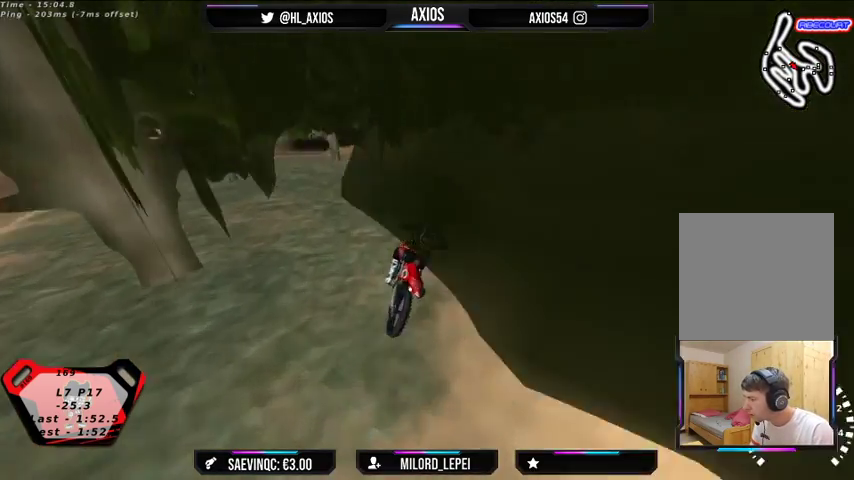
{"buttons": ["R1", "R2"], "left_stick": "center", "right_stick": "center", "events": [[33, "left_stick", "center"], [133, "R2", "down"], [200, "left_stick", "left"], [300, "R2", "up"], [333, "left_stick", "center"], [367, "R2", "down"]]}
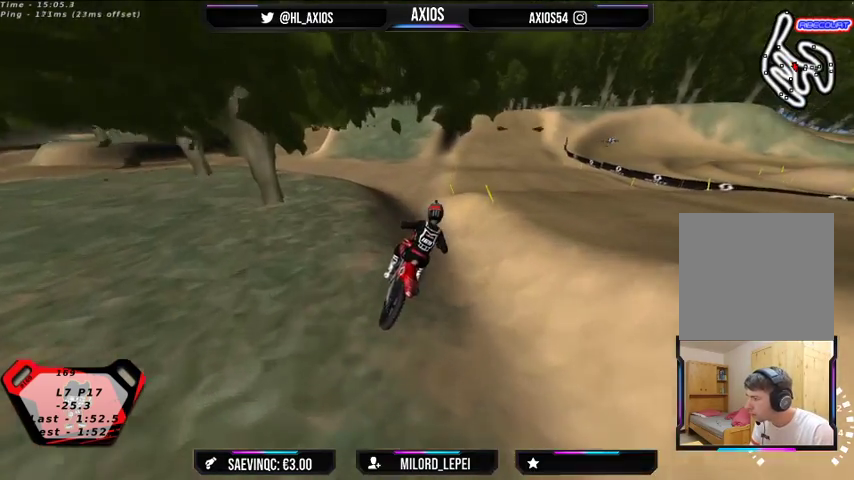
{"buttons": ["R1", "R2"], "left_stick": "center", "right_stick": "center", "events": [[33, "left_stick", "left"], [200, "left_stick", "center"]]}
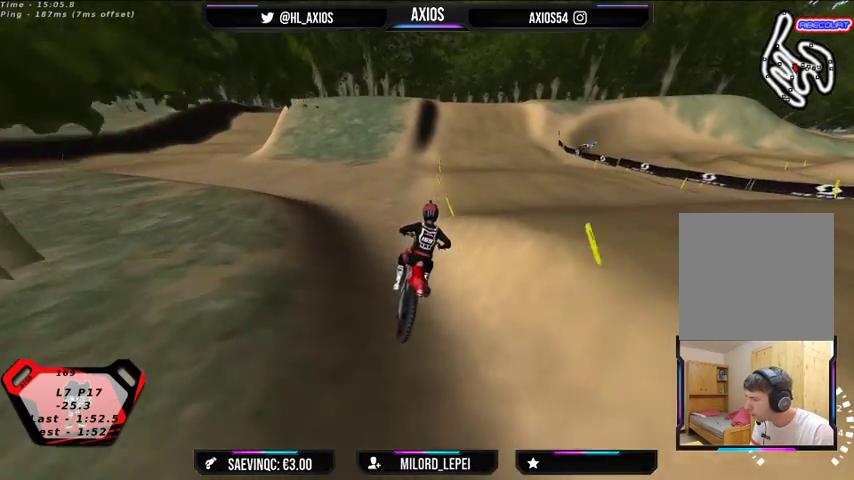
{"buttons": ["R1", "R2"], "left_stick": "center", "right_stick": "center", "events": [[233, "left_stick", "left"], [333, "left_stick", "center"]]}
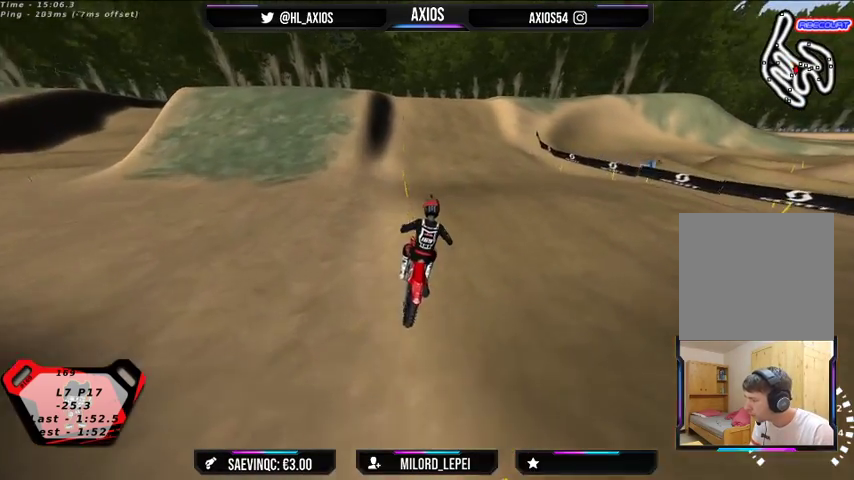
{"buttons": ["R2"], "left_stick": "center", "right_stick": "center", "events": [[267, "R1", "up"]]}
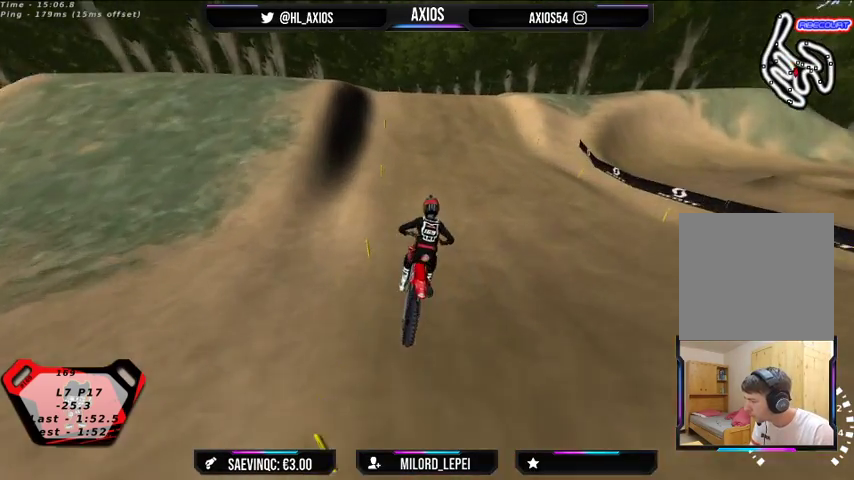
{"buttons": ["R2"], "left_stick": "center", "right_stick": "center", "events": [[67, "R2", "up"], [200, "R2", "down"], [200, "left_stick", "left"], [467, "left_stick", "center"]]}
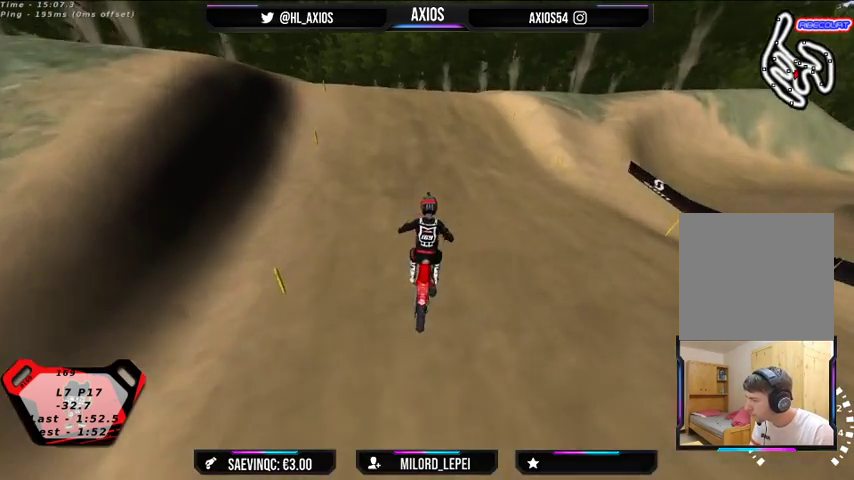
{"buttons": ["R2"], "left_stick": "center", "right_stick": "center", "events": [[33, "left_stick", "left"], [167, "R2", "up"], [267, "left_stick", "center"], [333, "R2", "down"]]}
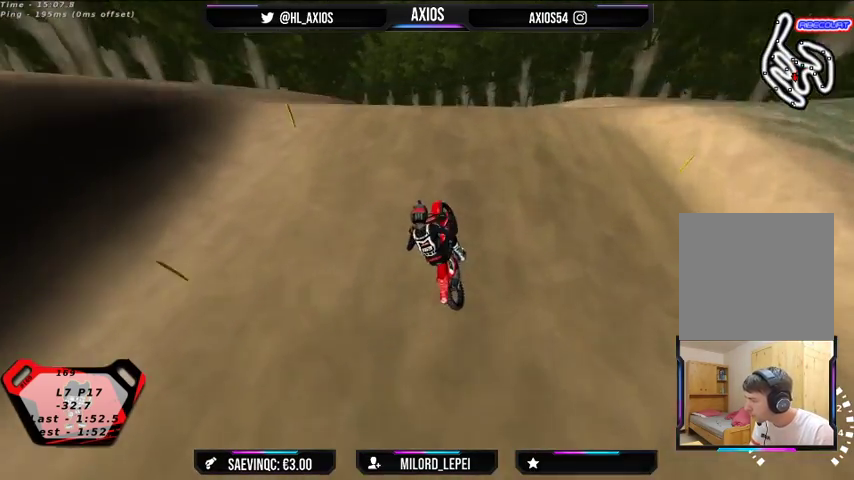
{"buttons": ["R2"], "left_stick": "center", "right_stick": "center", "events": [[67, "left_stick", "right"], [200, "left_stick", "center"]]}
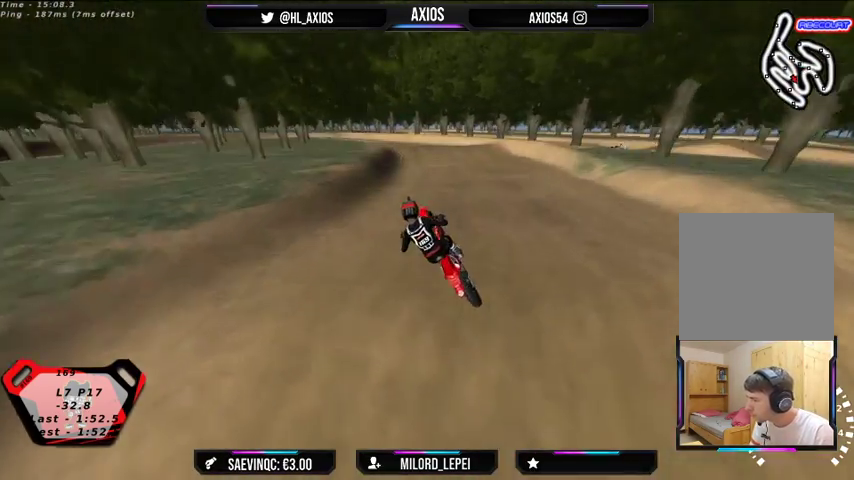
{"buttons": [], "left_stick": "left", "right_stick": "center", "events": [[100, "R2", "up"], [100, "left_stick", "left"], [267, "left_stick", "center"], [333, "left_stick", "right"], [467, "left_stick", "left"]]}
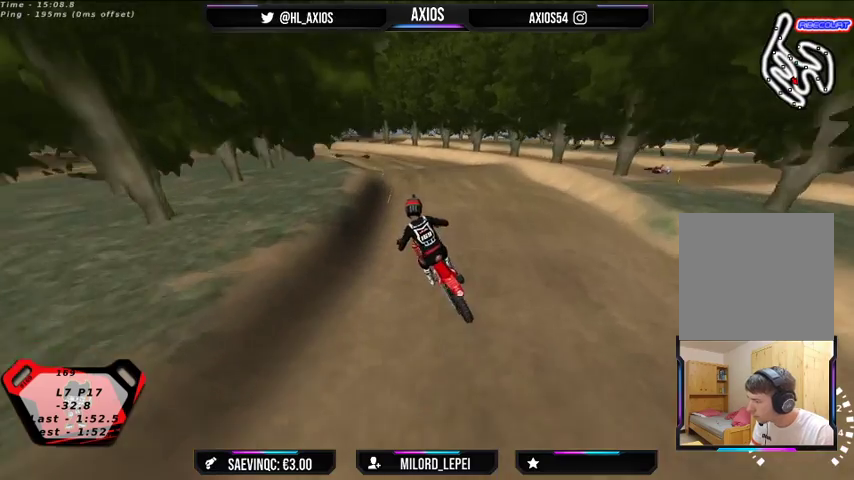
{"buttons": ["R2"], "left_stick": "center", "right_stick": "center", "events": [[100, "R2", "down"], [233, "left_stick", "center"], [300, "R2", "up"], [500, "R2", "down"]]}
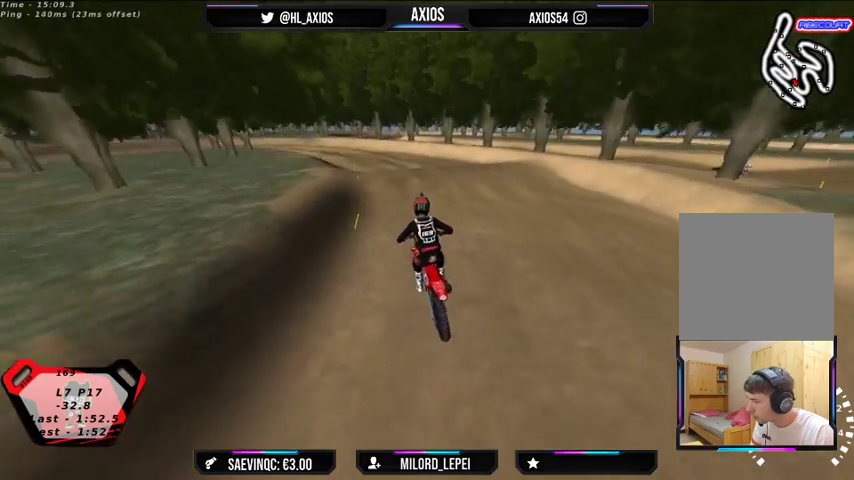
{"buttons": [], "left_stick": "left", "right_stick": "center", "events": [[233, "left_stick", "left"], [300, "R2", "up"]]}
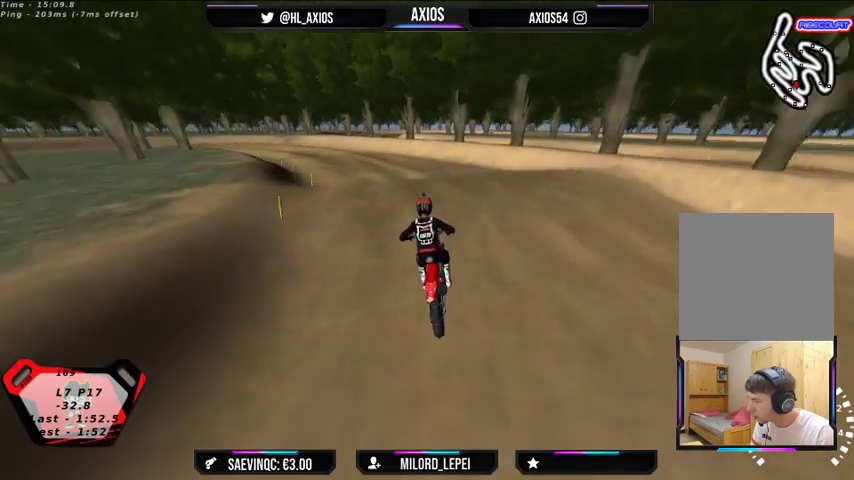
{"buttons": ["R2"], "left_stick": "center", "right_stick": "center", "events": [[100, "R2", "down"], [200, "left_stick", "center"]]}
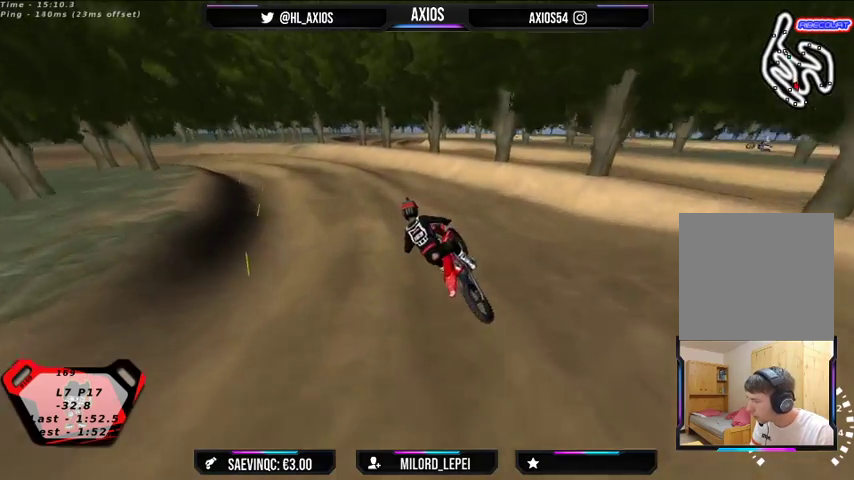
{"buttons": ["R1", "R2"], "left_stick": "center", "right_stick": "center", "events": [[67, "R2", "up"], [100, "left_stick", "right"], [267, "left_stick", "center"], [467, "R1", "down"], [500, "R2", "down"]]}